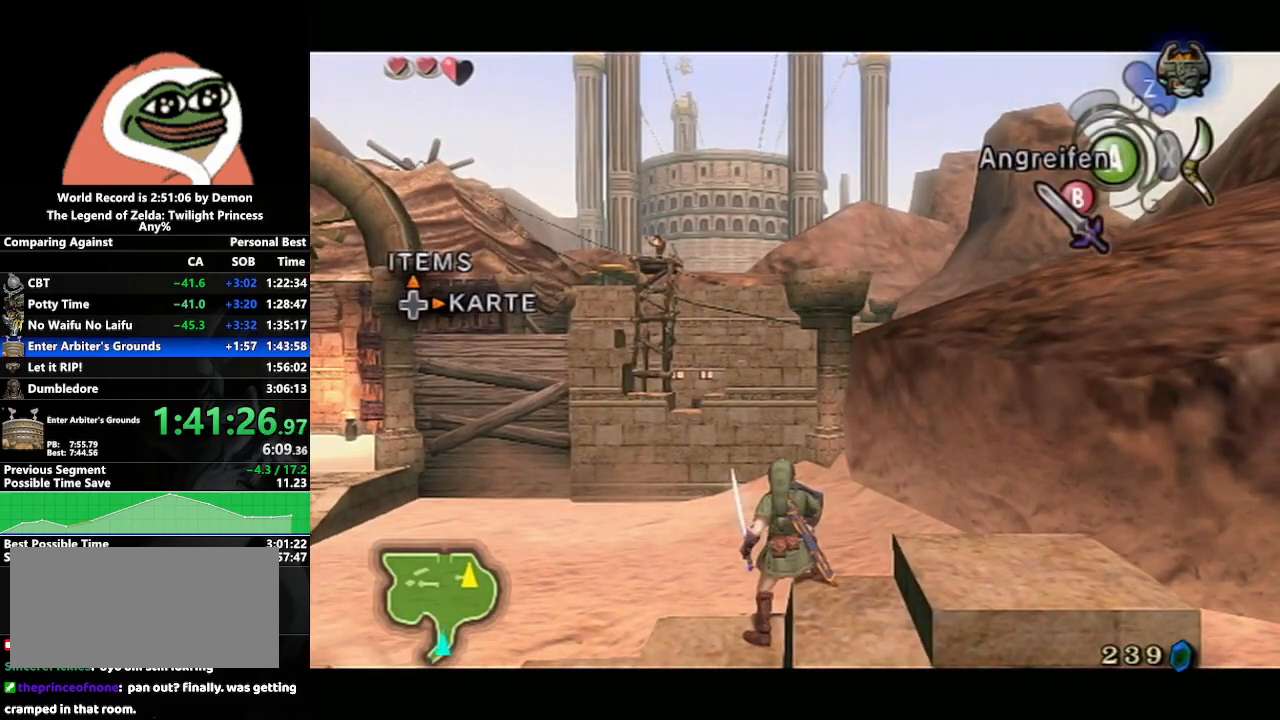
Gameplay with a controller (Nintendo layout); each line is a JSON object with the inputs held at the frame after it. "events" lists button and stick changes between this image and that frame as [ms after this image, input, new state], when the widget could be followed in between. Not read: L3 R3.
{"buttons": ["L1"], "left_stick": "center", "right_stick": "center", "events": [[183, "A", "down"], [183, "left_stick", "right"], [267, "left_stick", "center"], [300, "A", "up"]]}
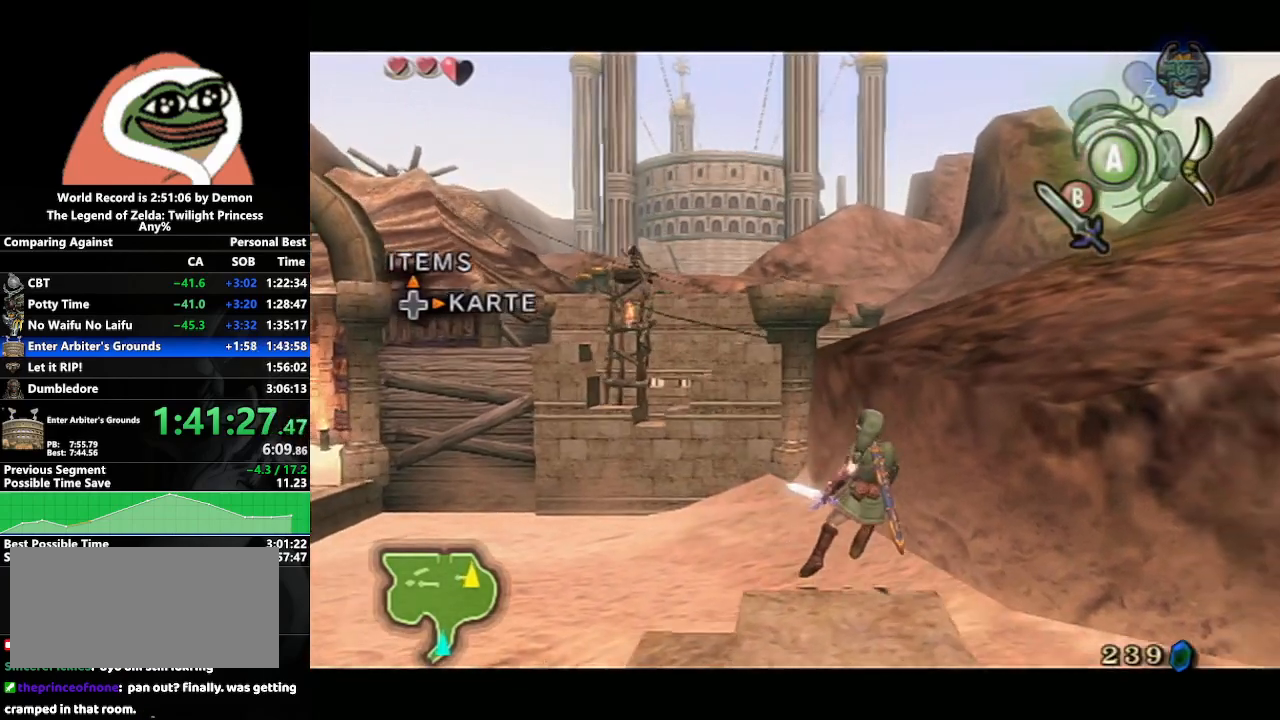
{"buttons": [], "left_stick": "right", "right_stick": "center", "events": [[17, "L1", "up"], [250, "right_stick", "up"], [350, "left_stick", "right"], [367, "right_stick", "center"]]}
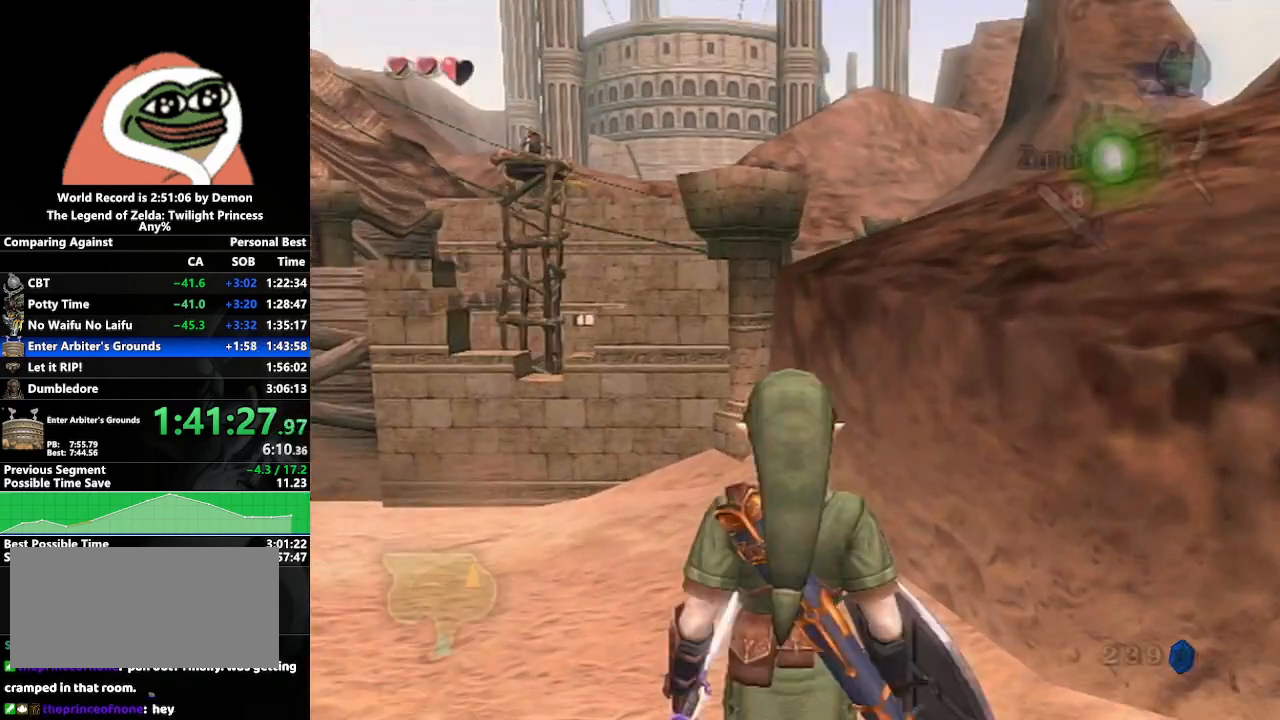
{"buttons": ["X"], "left_stick": "center", "right_stick": "center", "events": [[467, "X", "down"], [500, "left_stick", "center"]]}
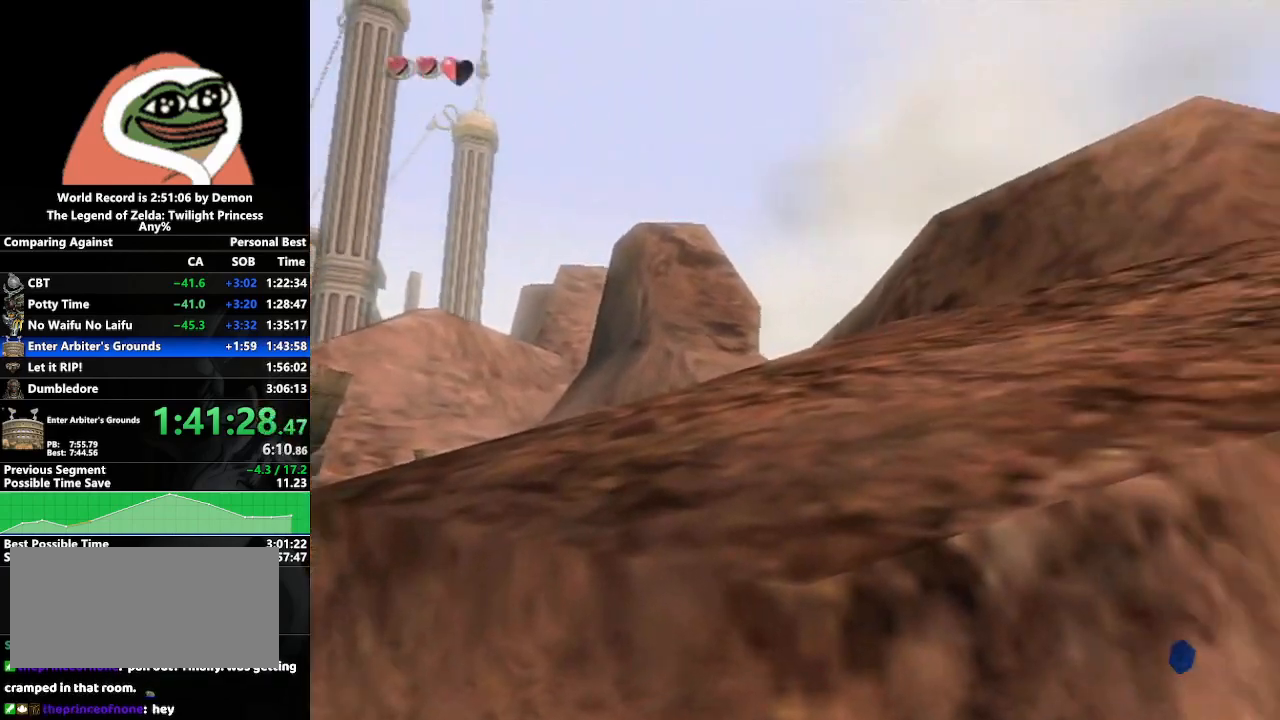
{"buttons": ["X"], "left_stick": "center", "right_stick": "center", "events": [[183, "left_stick", "left"], [383, "left_stick", "center"]]}
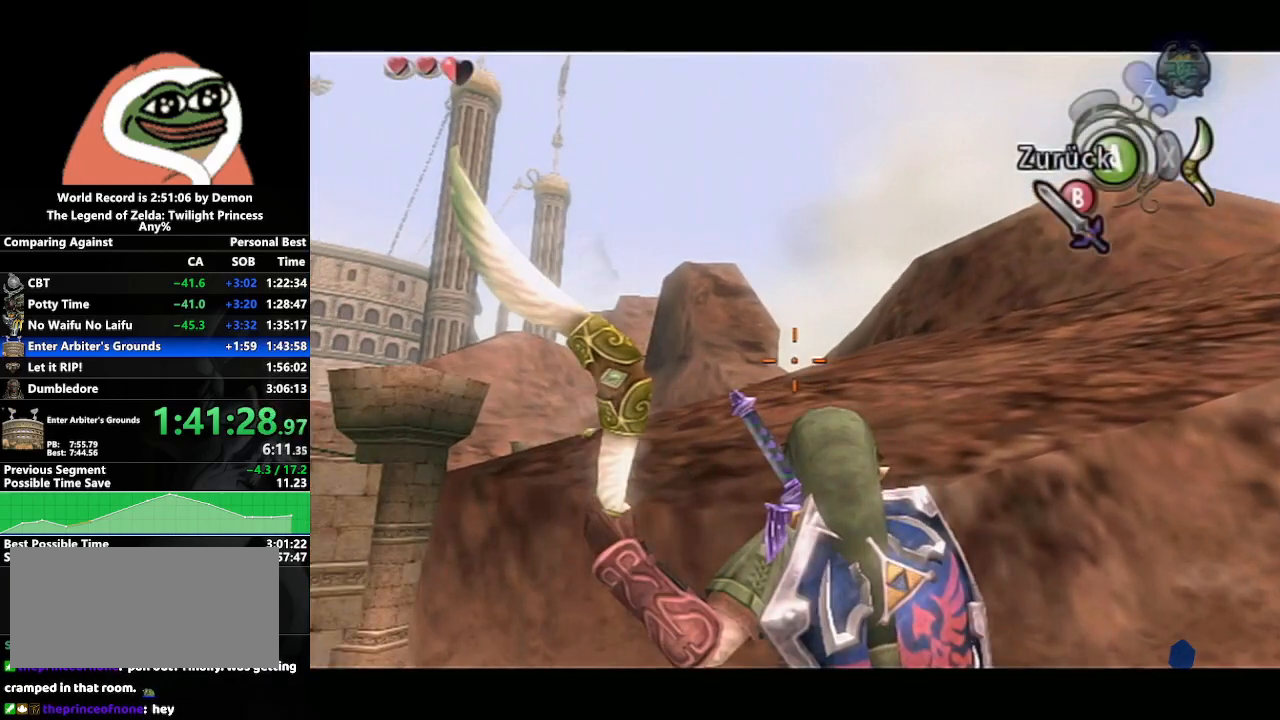
{"buttons": ["X"], "left_stick": "center", "right_stick": "center", "events": [[100, "left_stick", "up-right"], [183, "left_stick", "center"]]}
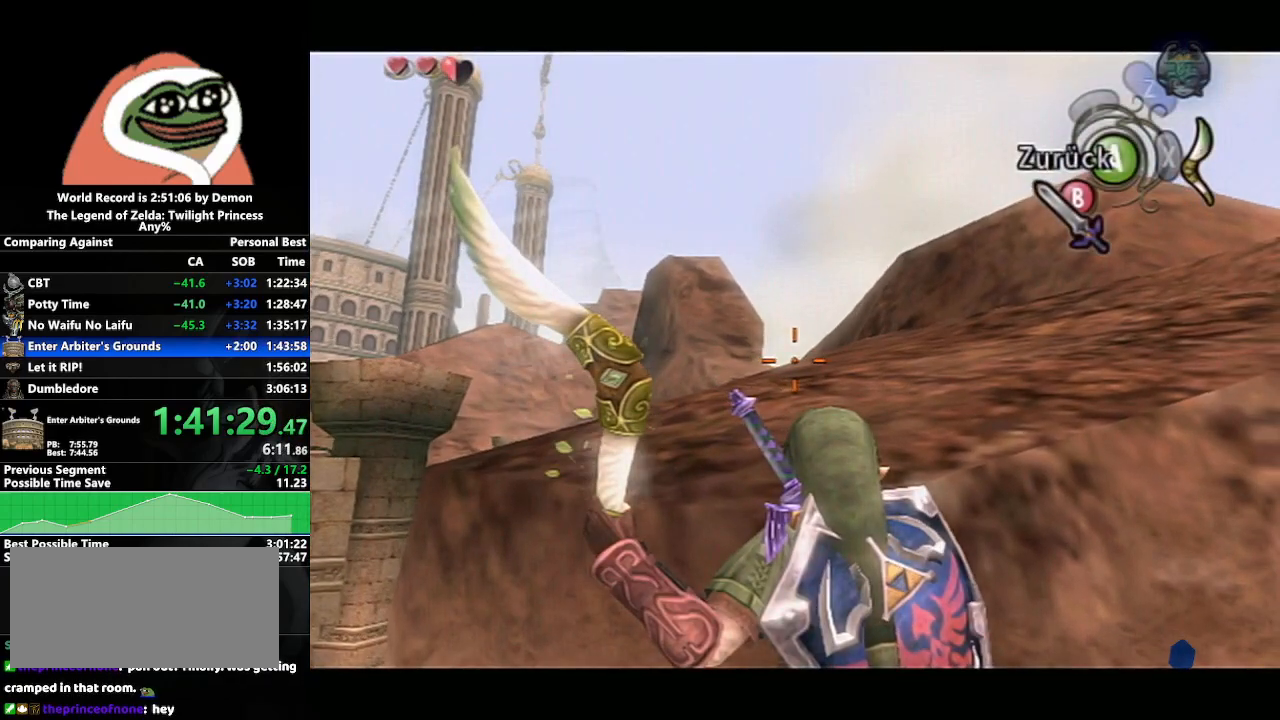
{"buttons": ["X", "R1"], "left_stick": "center", "right_stick": "center", "events": [[217, "left_stick", "up-right"], [300, "left_stick", "center"], [400, "R1", "down"]]}
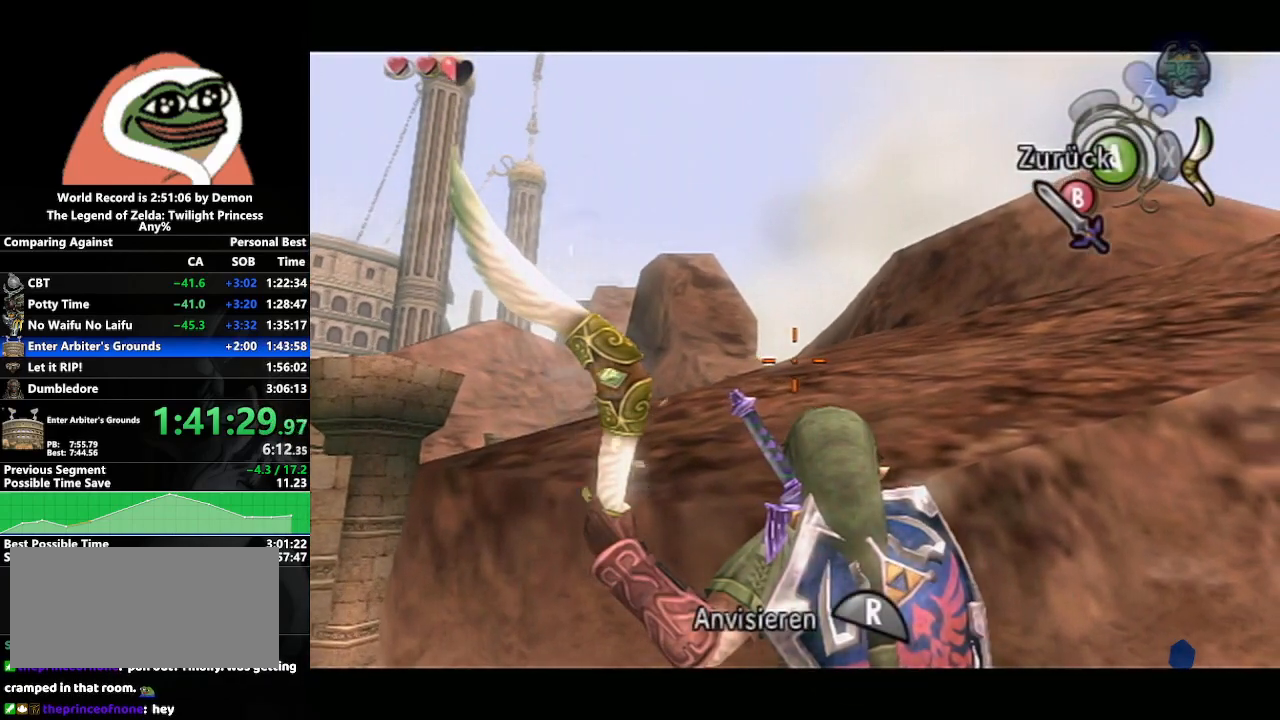
{"buttons": ["B"], "left_stick": "center", "right_stick": "center", "events": [[50, "R1", "up"], [100, "R1", "down"], [333, "X", "up"], [383, "R1", "up"], [450, "B", "down"]]}
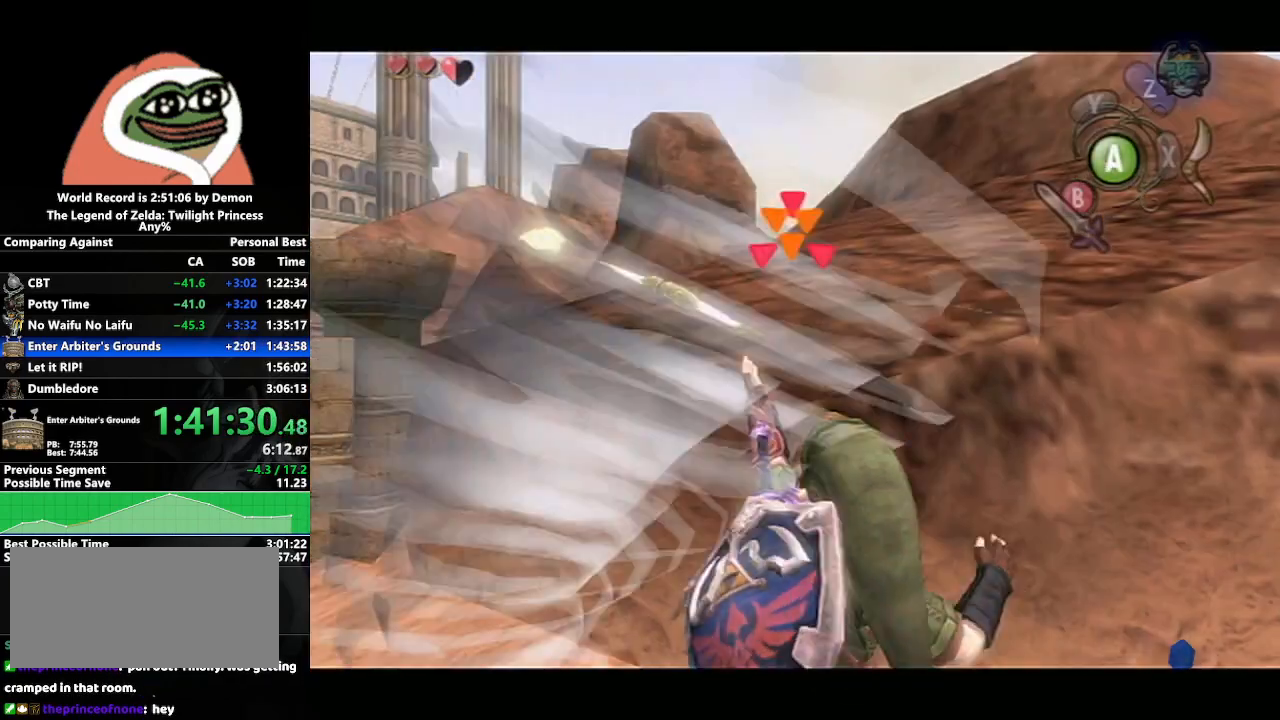
{"buttons": [], "left_stick": "center", "right_stick": "center", "events": [[33, "B", "up"], [100, "B", "down"], [183, "B", "up"], [233, "B", "down"], [317, "B", "up"], [383, "B", "down"], [467, "B", "up"]]}
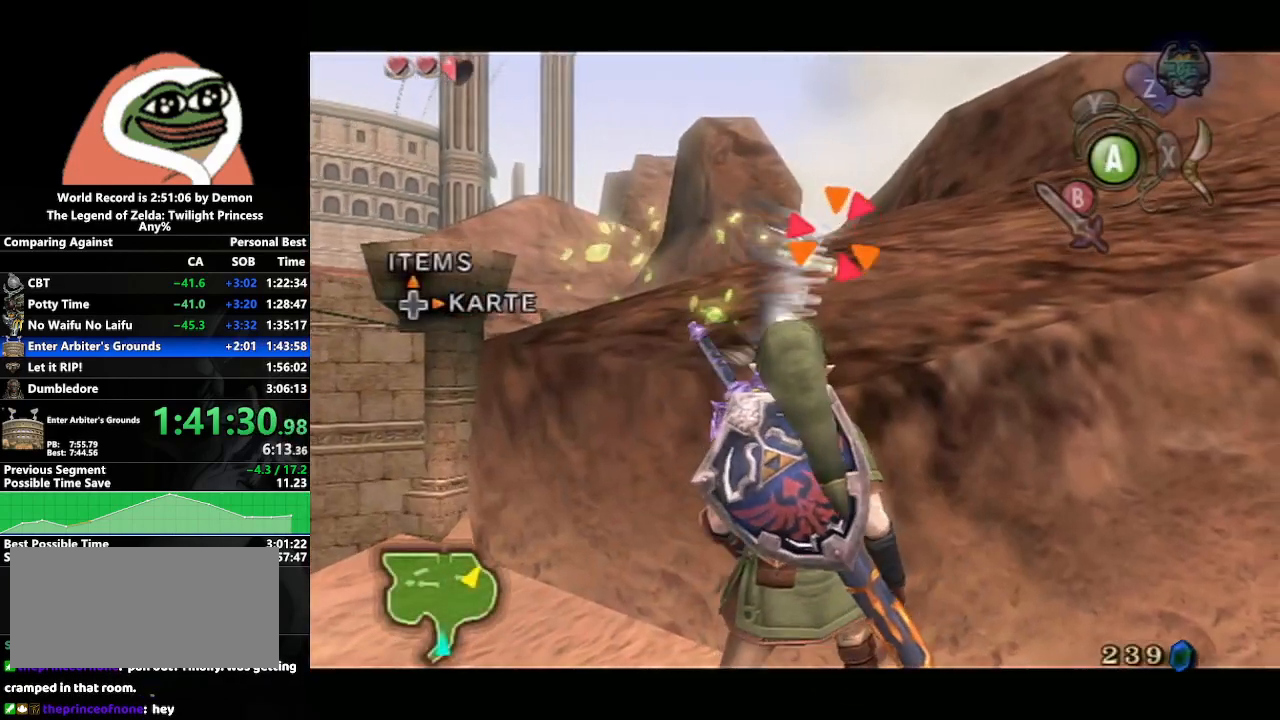
{"buttons": [], "left_stick": "center", "right_stick": "center", "events": [[17, "B", "down"], [100, "B", "up"], [167, "B", "down"], [233, "B", "up"], [333, "B", "down"], [367, "B", "up"], [450, "B", "down"], [500, "B", "up"]]}
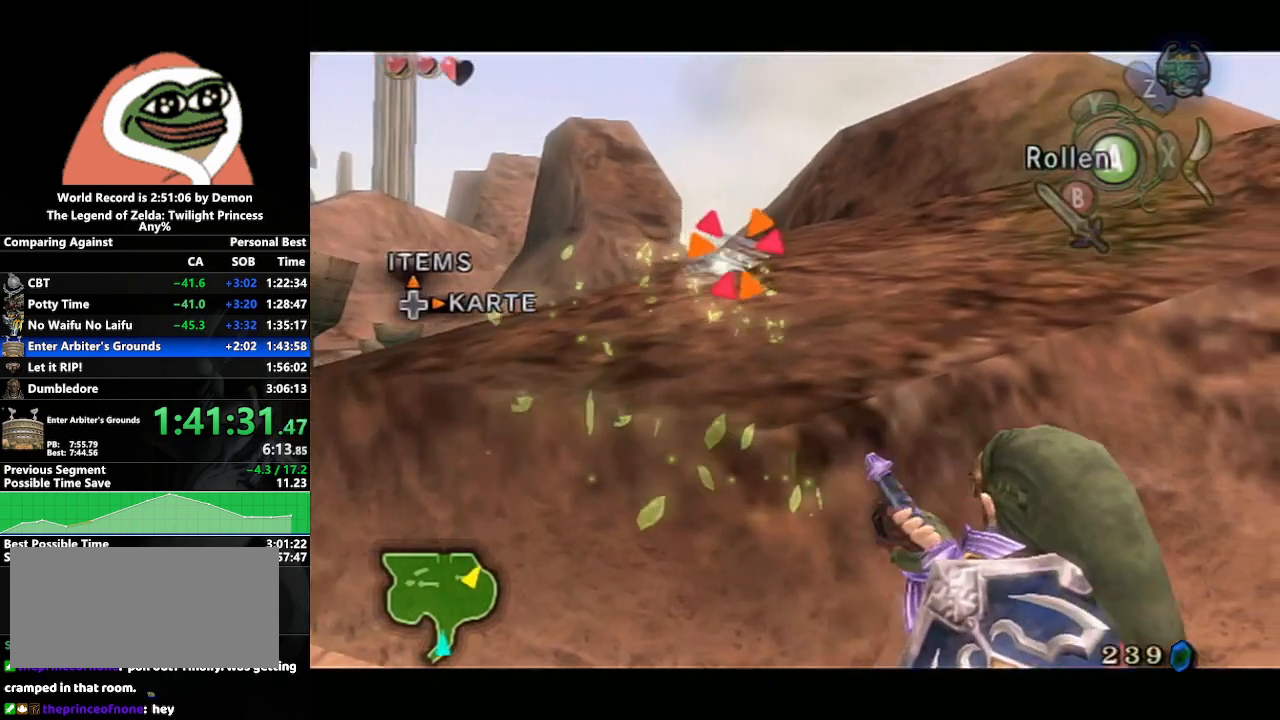
{"buttons": ["L1"], "left_stick": "center", "right_stick": "center", "events": [[117, "A", "down"], [183, "A", "up"], [233, "L1", "down"]]}
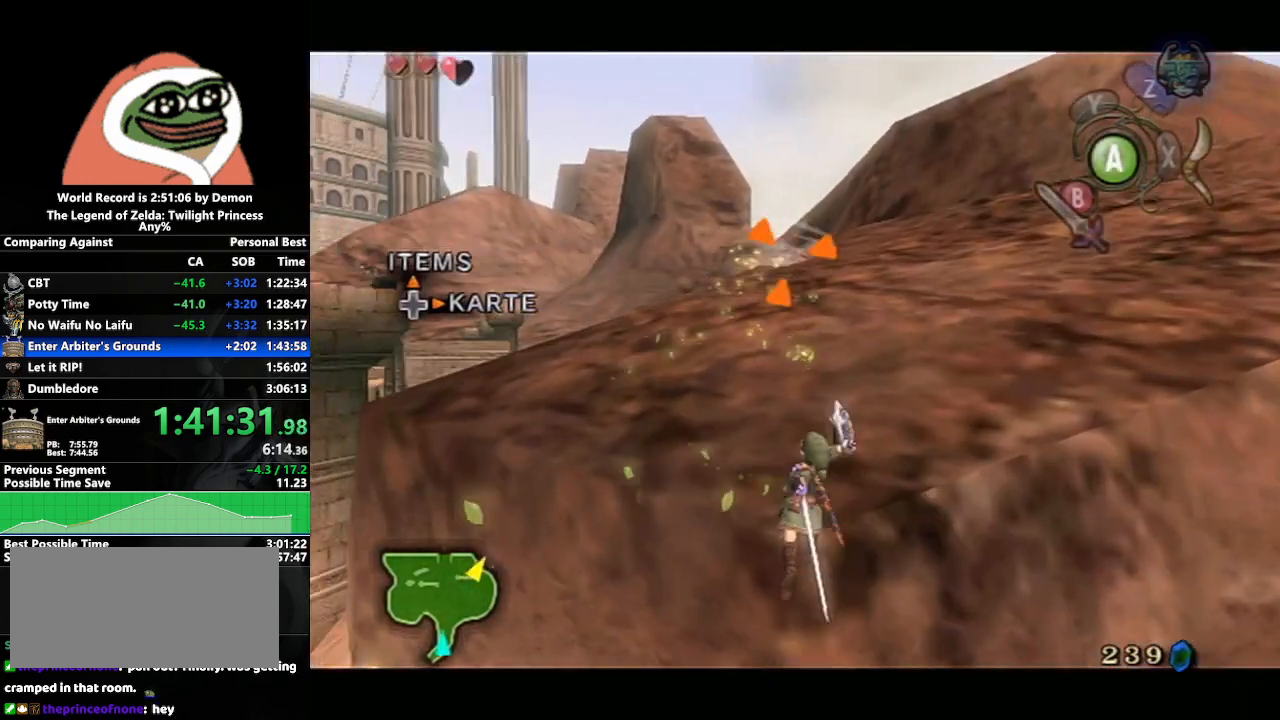
{"buttons": [], "left_stick": "up", "right_stick": "center", "events": [[100, "left_stick", "up"], [183, "L1", "up"], [233, "A", "down"], [333, "A", "up"], [400, "A", "down"], [450, "A", "up"]]}
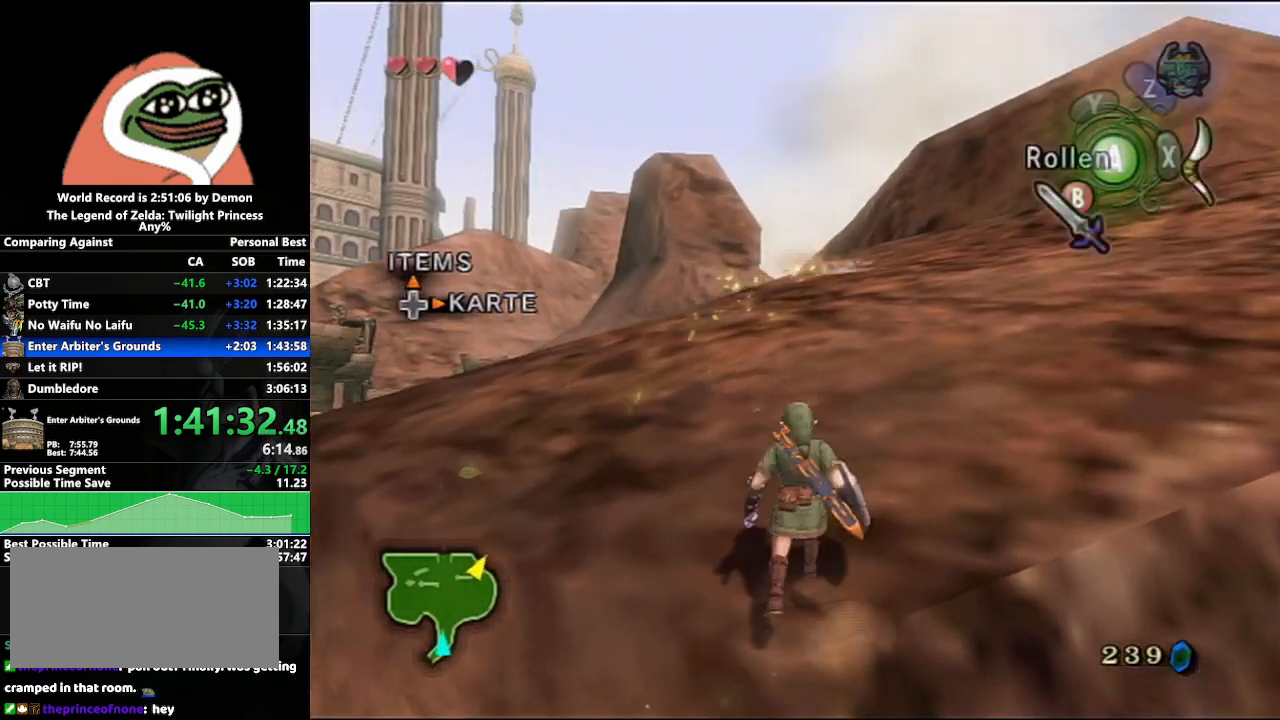
{"buttons": [], "left_stick": "up", "right_stick": "center", "events": [[50, "A", "down"], [117, "A", "up"], [183, "A", "down"], [250, "A", "up"]]}
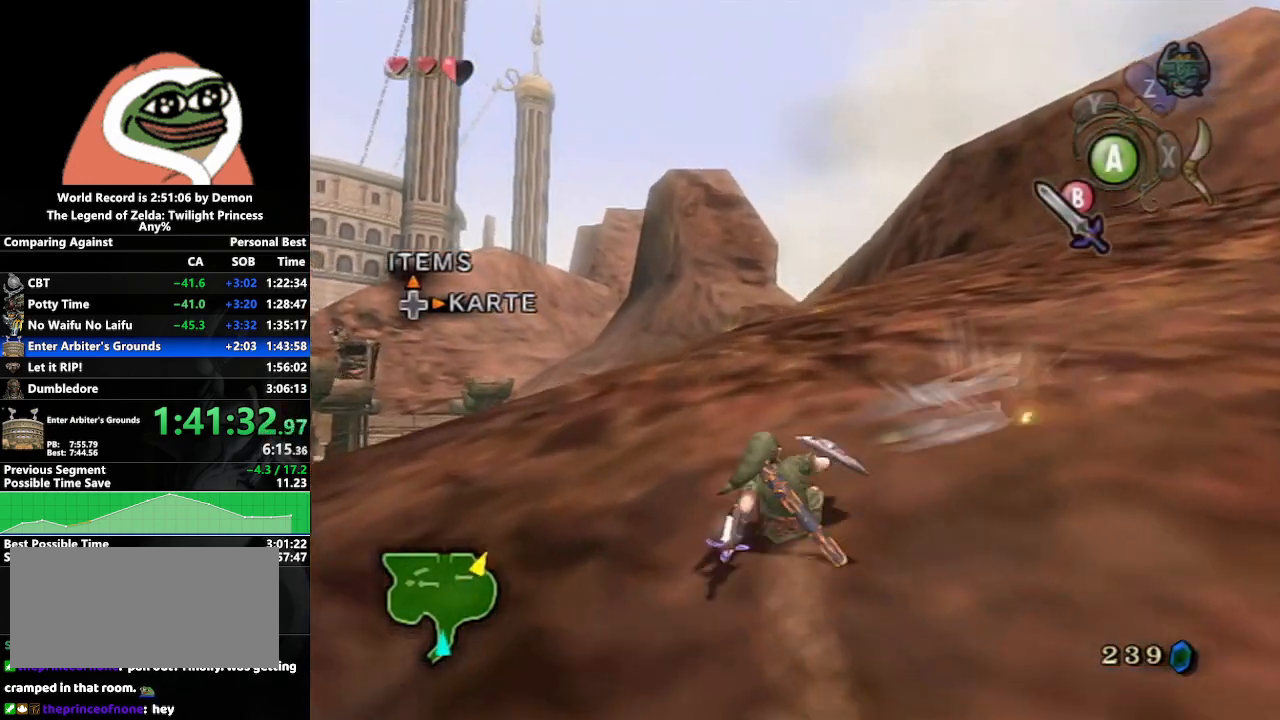
{"buttons": [], "left_stick": "up-left", "right_stick": "center", "events": [[100, "A", "down"], [150, "A", "up"], [200, "A", "down"], [233, "left_stick", "up-left"], [317, "A", "up"]]}
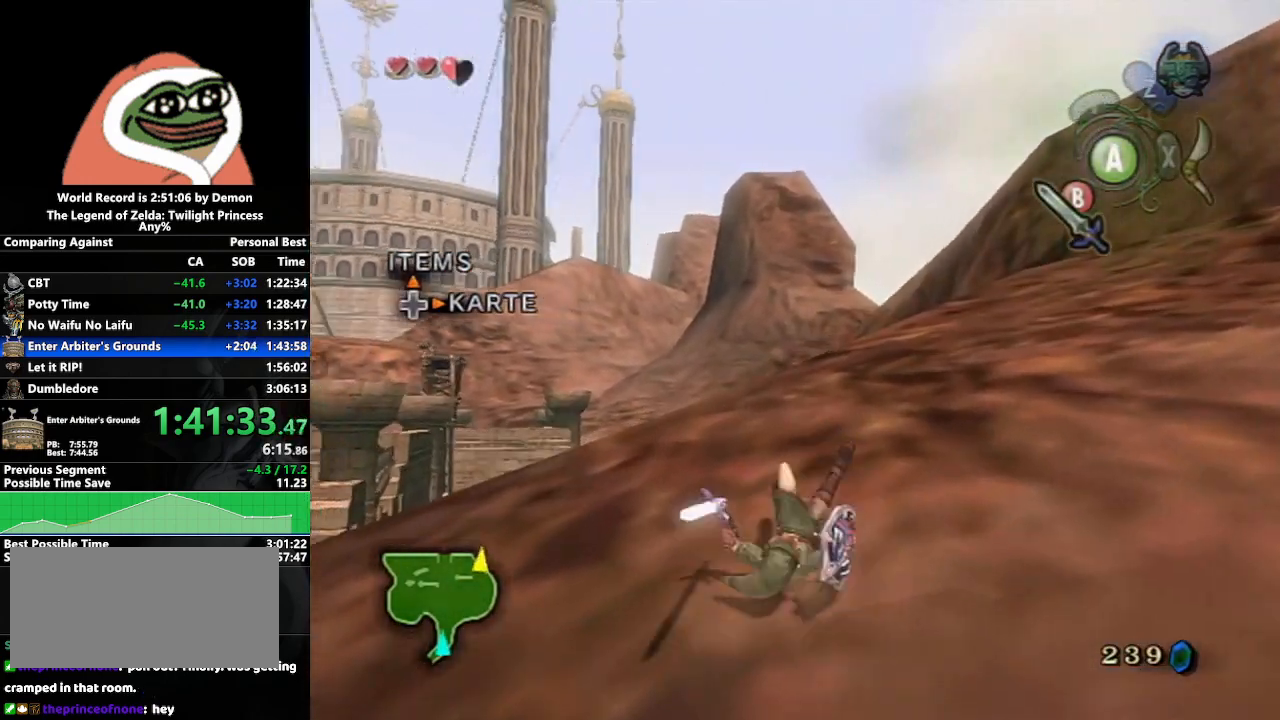
{"buttons": ["A"], "left_stick": "up", "right_stick": "center", "events": [[67, "left_stick", "up"], [367, "A", "down"], [417, "A", "up"], [450, "A", "down"]]}
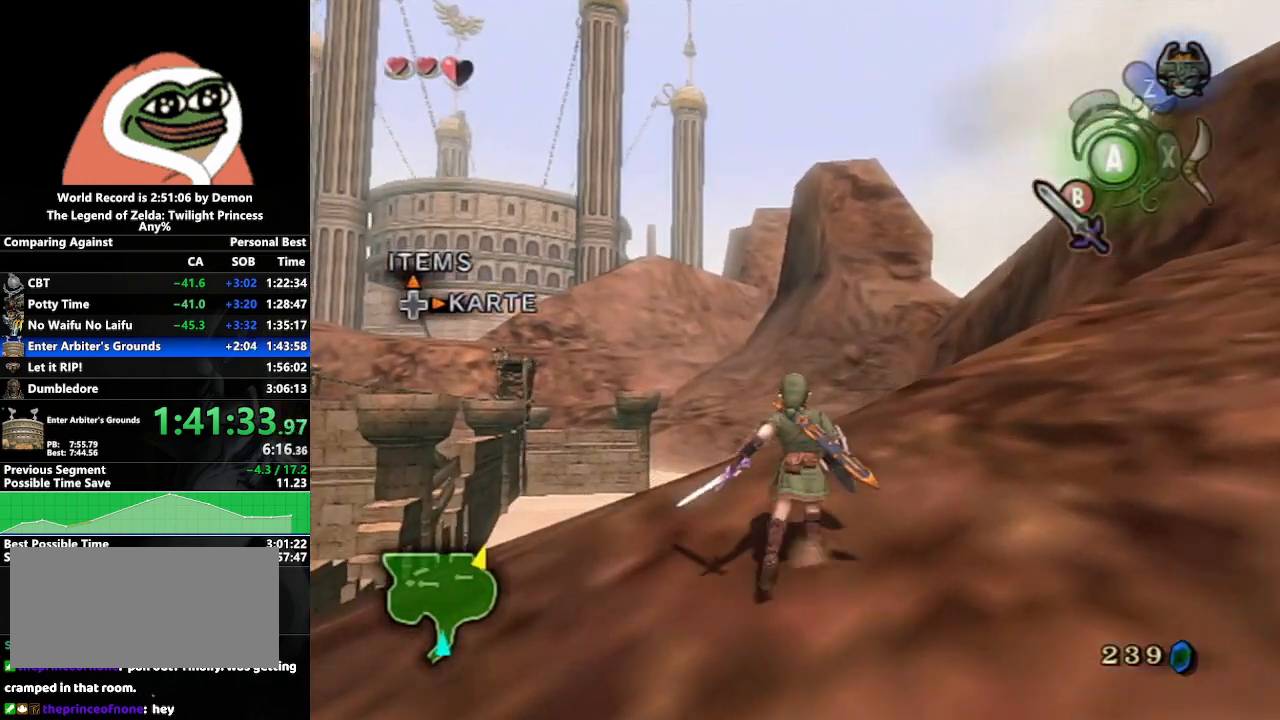
{"buttons": [], "left_stick": "up", "right_stick": "center", "events": [[100, "A", "up"]]}
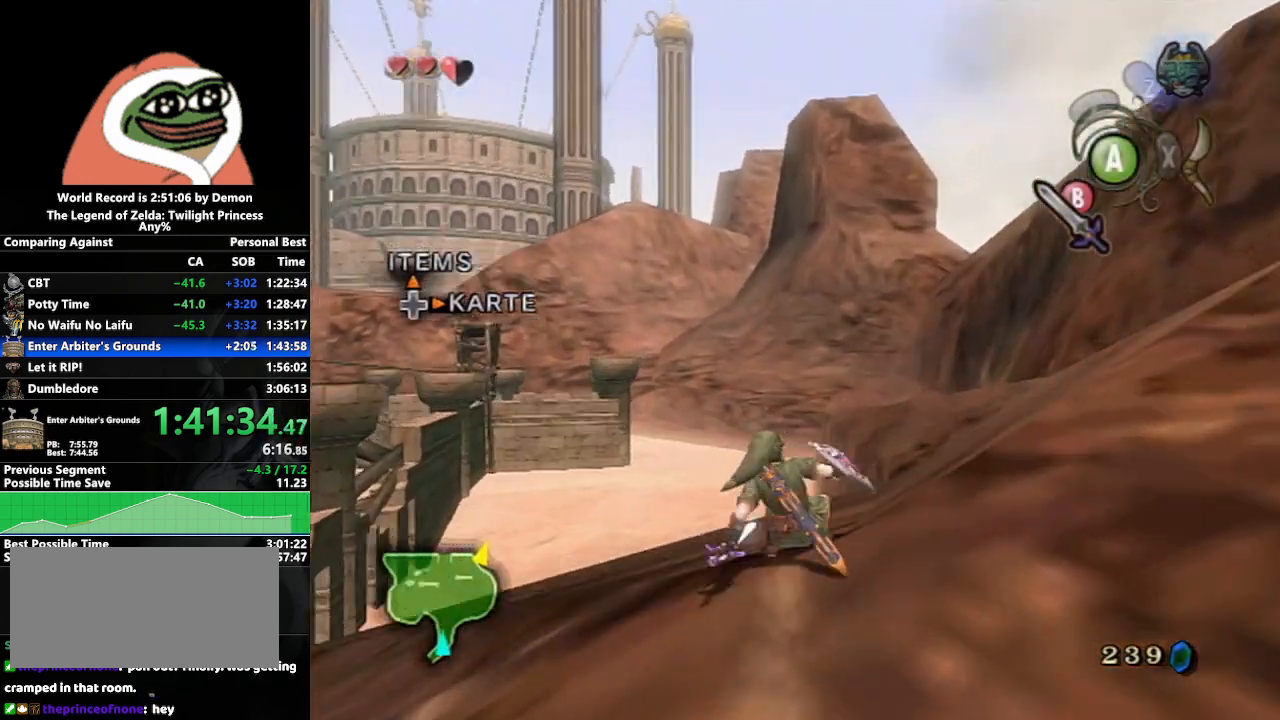
{"buttons": [], "left_stick": "up", "right_stick": "right", "events": [[50, "A", "down"], [133, "A", "up"], [317, "right_stick", "right"]]}
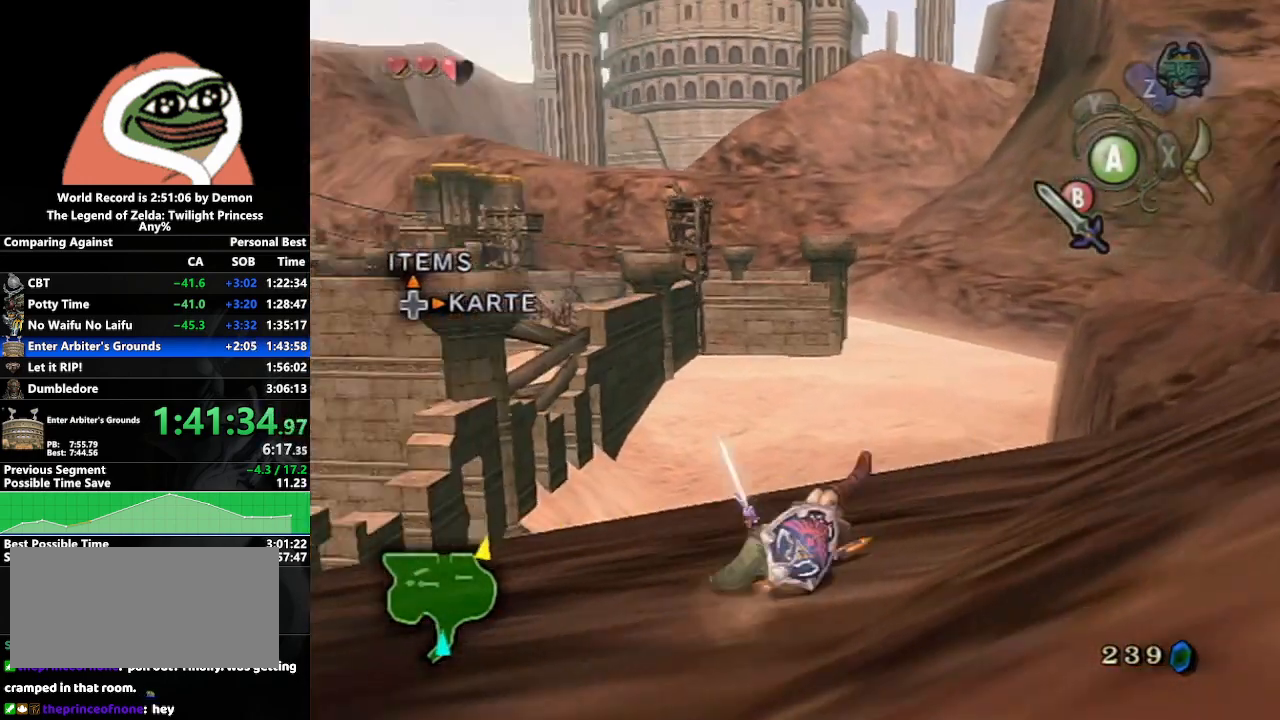
{"buttons": [], "left_stick": "up-left", "right_stick": "center", "events": [[83, "right_stick", "center"], [283, "left_stick", "up-left"]]}
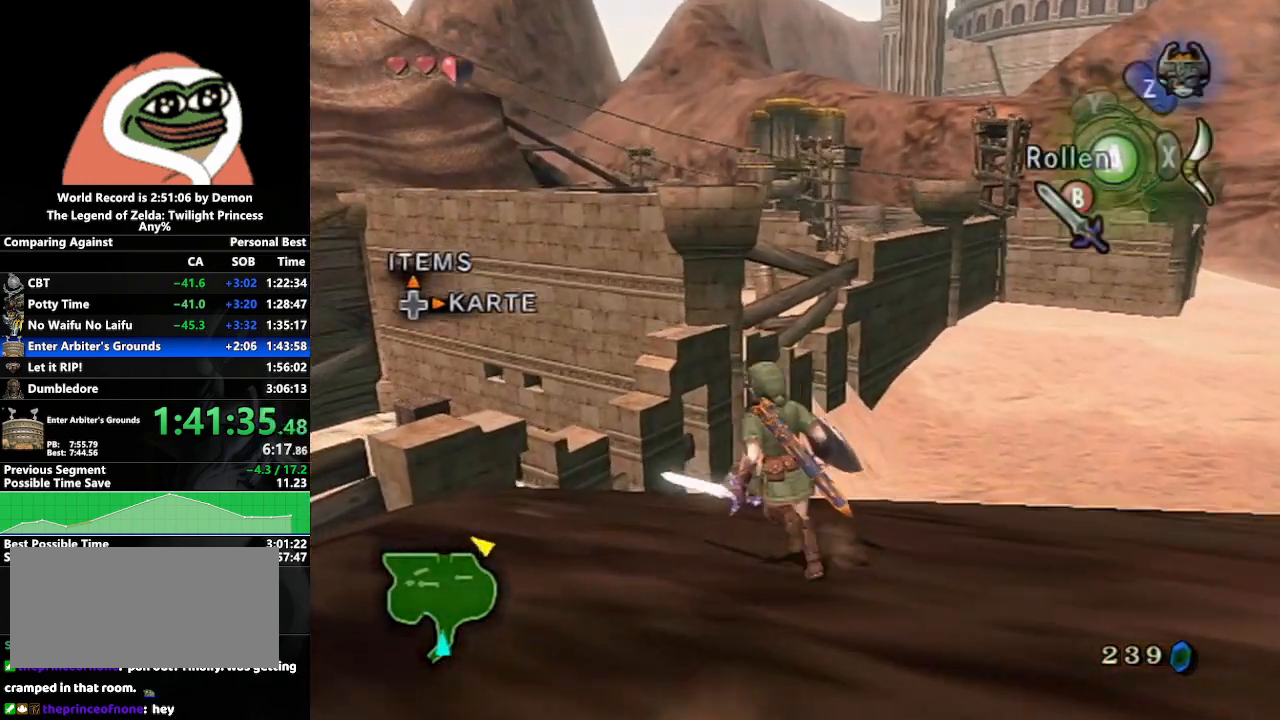
{"buttons": ["L1"], "left_stick": "right", "right_stick": "center", "events": [[83, "L1", "down"], [100, "left_stick", "center"], [233, "left_stick", "right"]]}
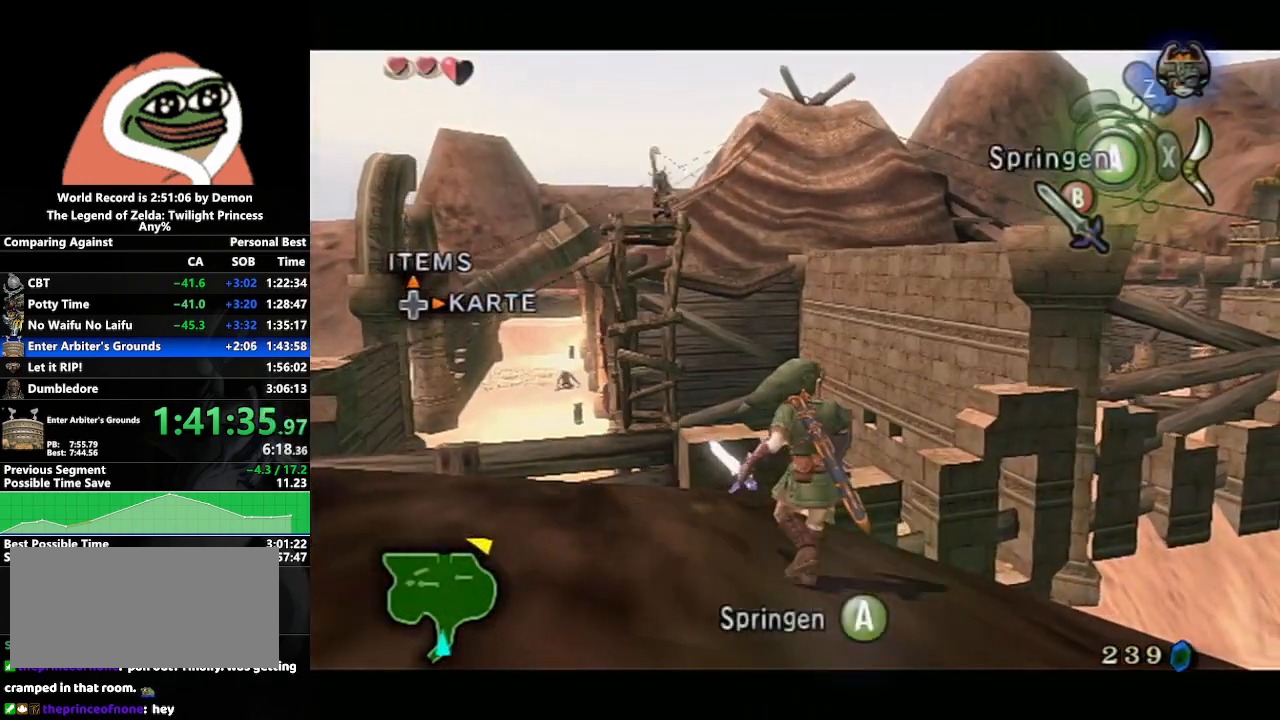
{"buttons": ["L1"], "left_stick": "center", "right_stick": "center", "events": [[183, "left_stick", "up-right"], [467, "left_stick", "center"]]}
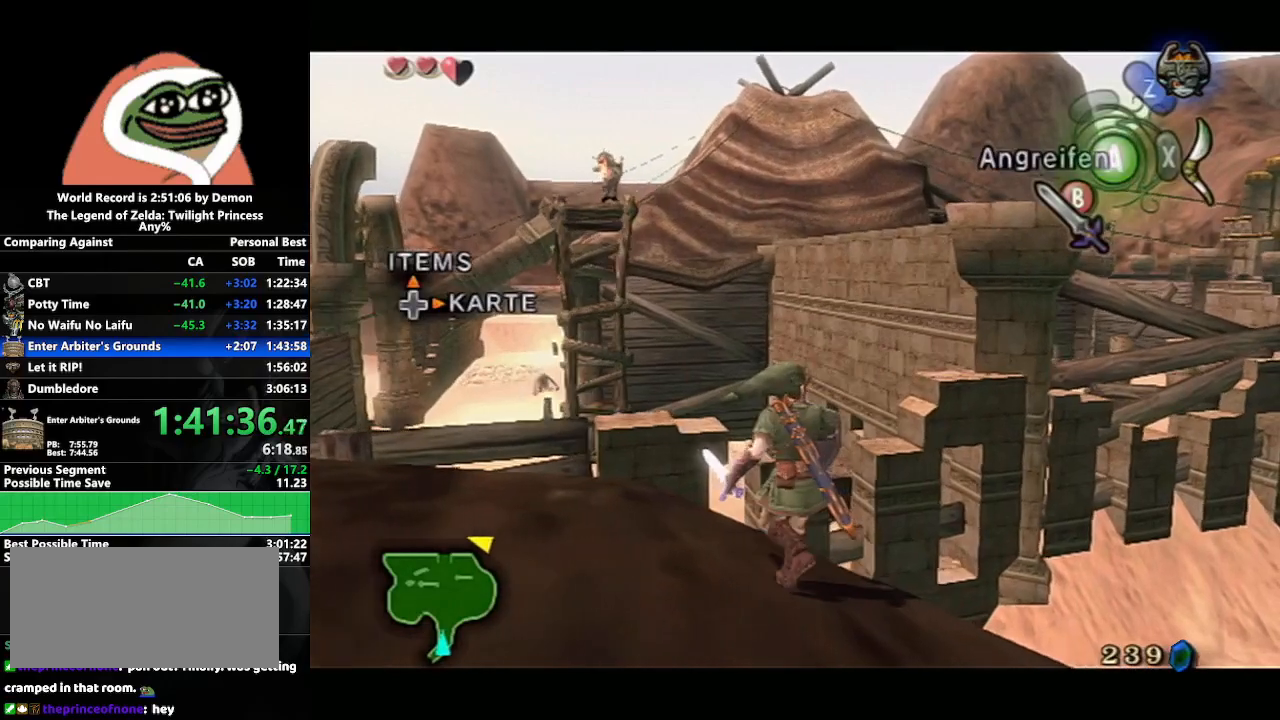
{"buttons": ["L1"], "left_stick": "center", "right_stick": "center", "events": [[33, "A", "down"], [150, "A", "up"]]}
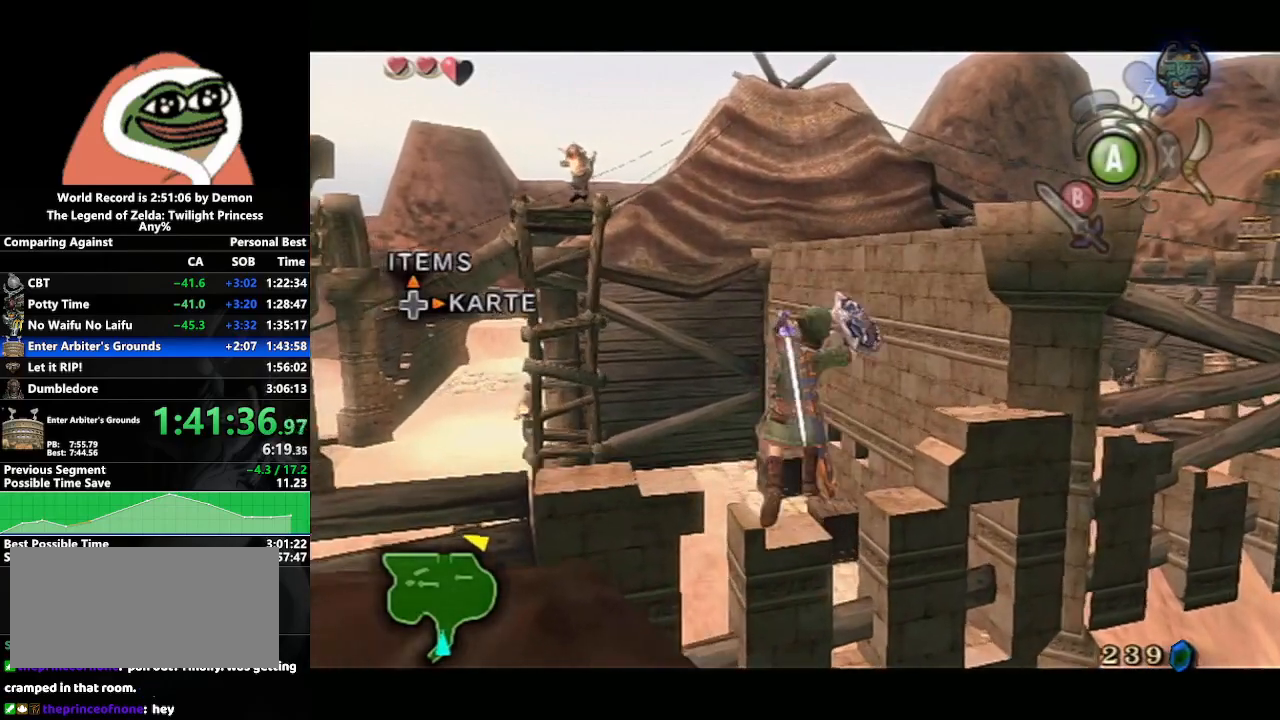
{"buttons": ["L1"], "left_stick": "center", "right_stick": "center", "events": []}
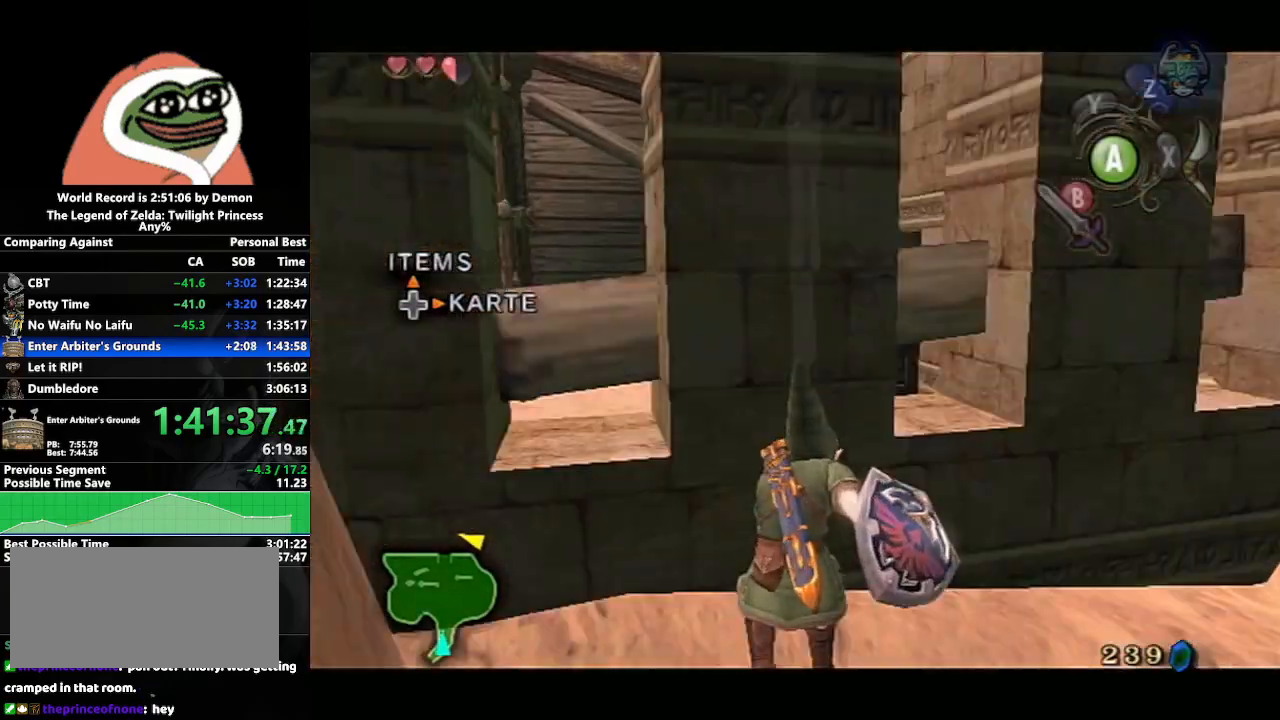
{"buttons": [], "left_stick": "left", "right_stick": "center", "events": [[383, "left_stick", "left"], [500, "L1", "up"]]}
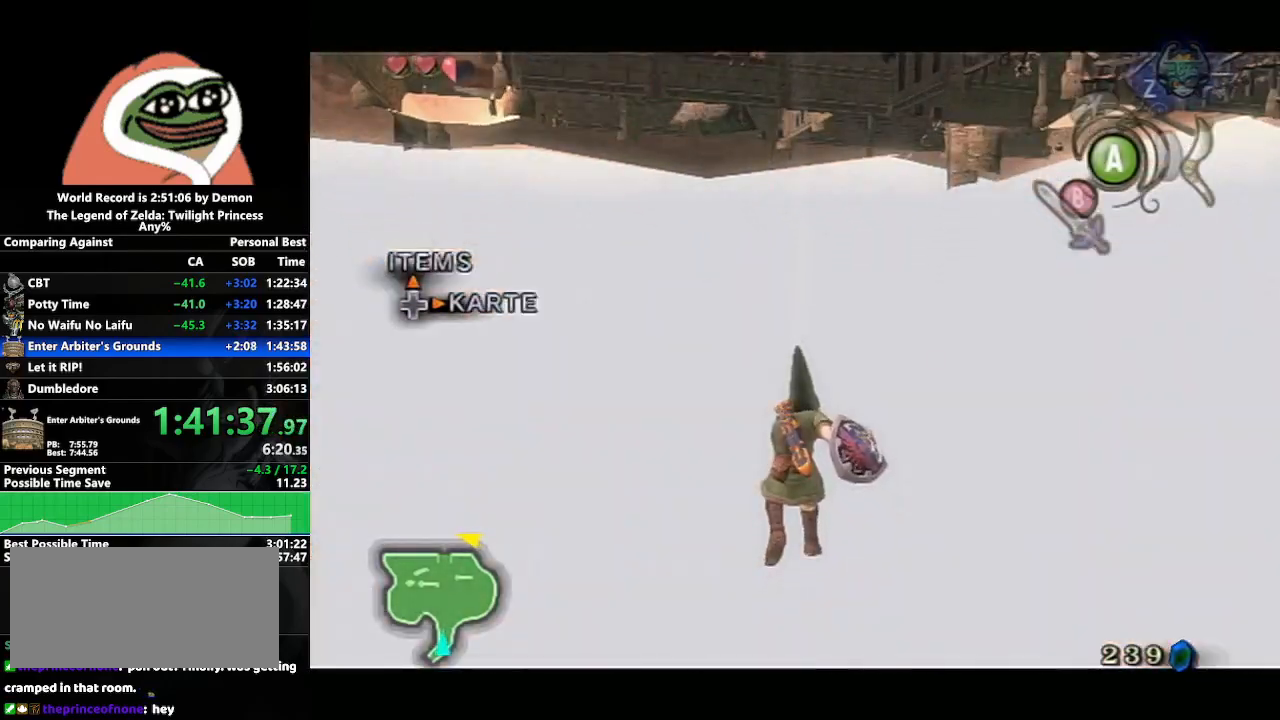
{"buttons": [], "left_stick": "center", "right_stick": "center", "events": [[33, "left_stick", "down-left"], [183, "left_stick", "center"]]}